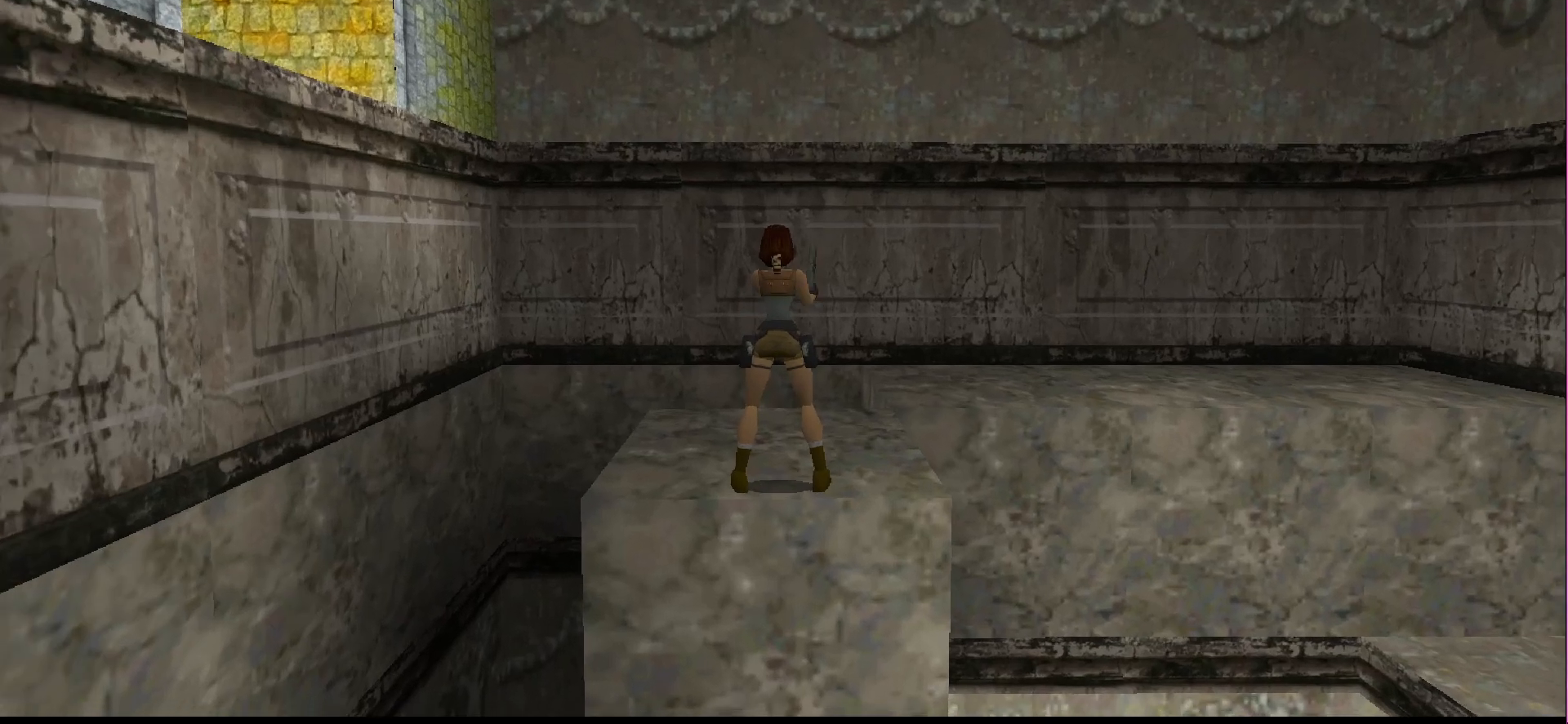
Gameplay with a controller (PlayStation layout); each line is a JSON object with the inputs held at the frame after it. "events" lists button and stick changes between this image and that frame as [ms after this image, input, new state], when the widget could be followed in between. Not read: L3 R3 left_stick right_stick.
{"buttons": ["R1", "DPAD_UP"], "events": [[133, "R1", "down"], [500, "DPAD_UP", "down"]]}
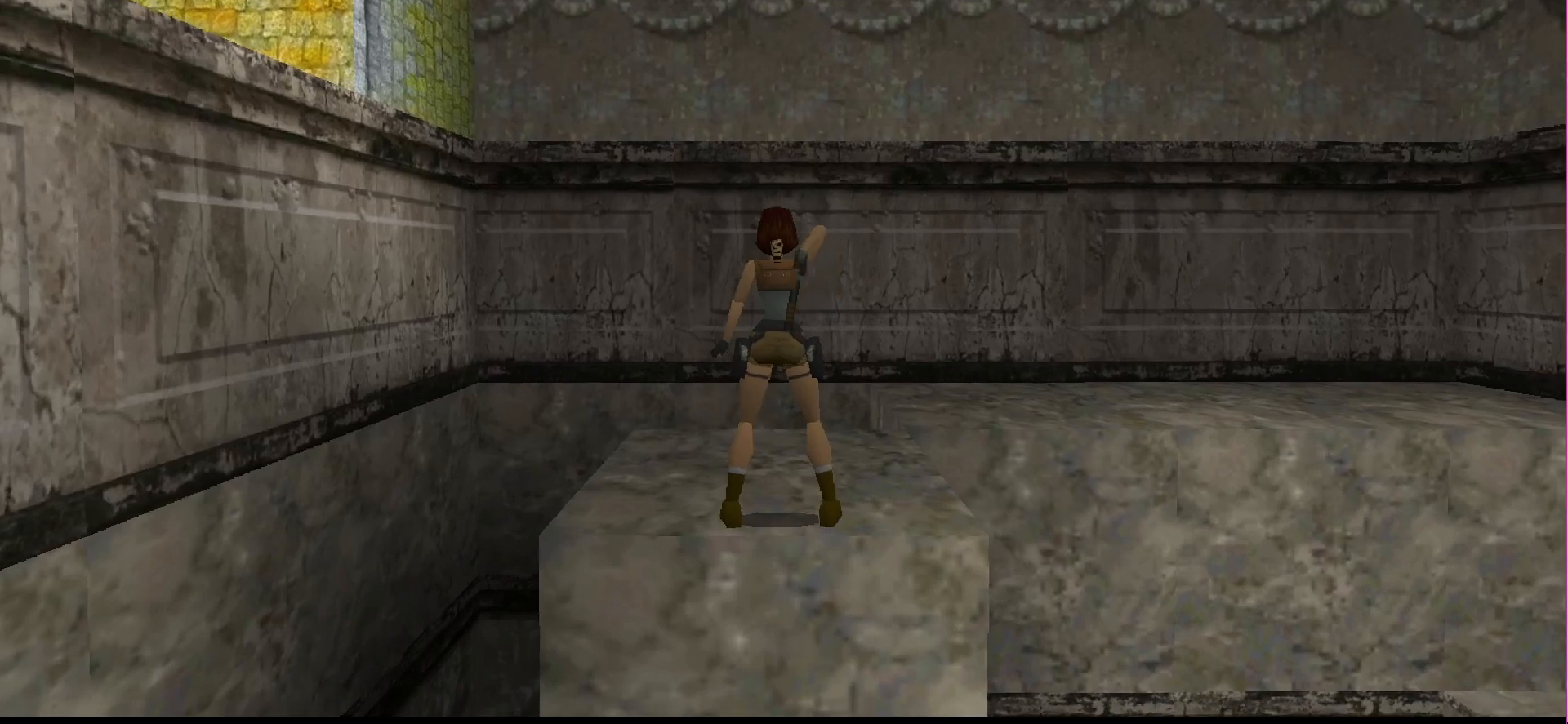
{"buttons": ["R1", "DPAD_UP", "DPAD_LEFT"], "events": [[33, "DPAD_LEFT", "down"]]}
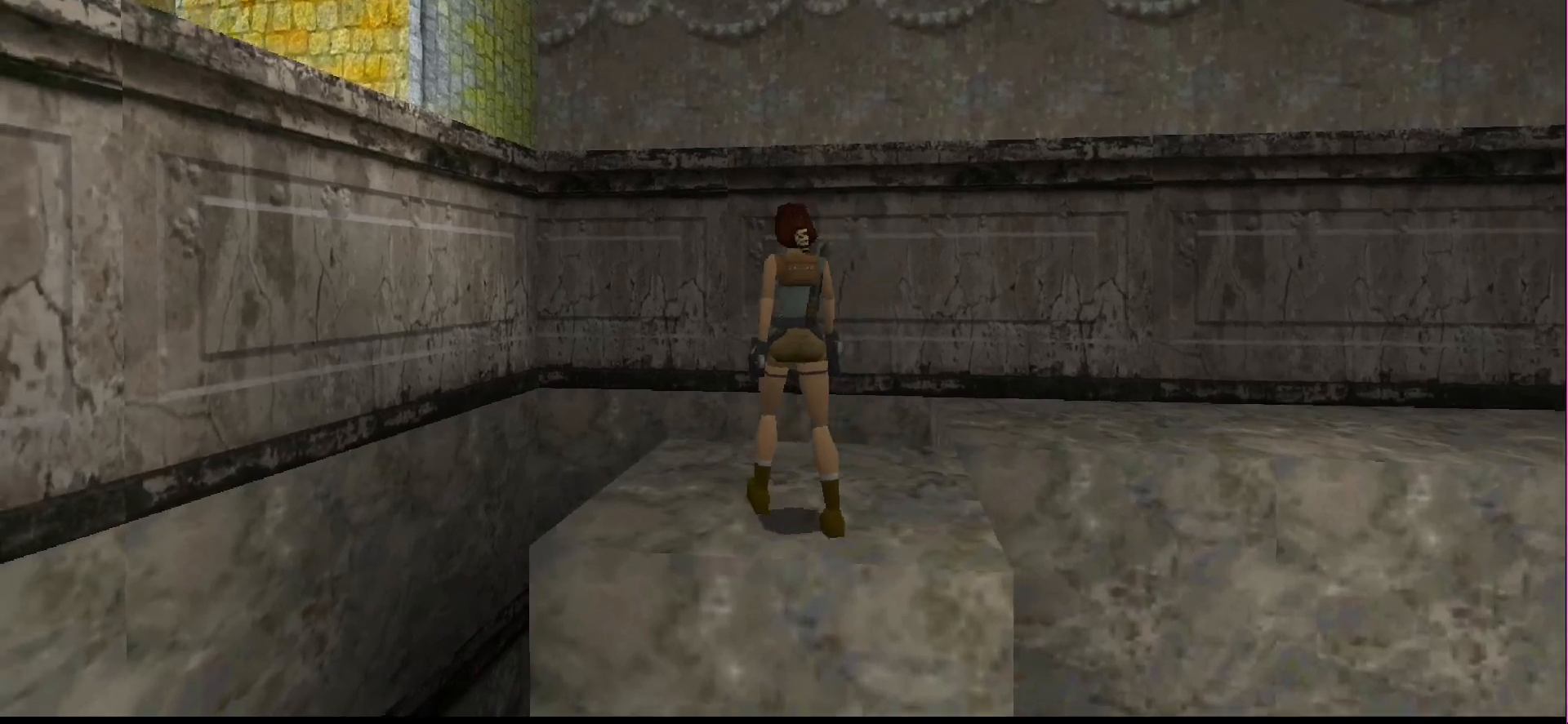
{"buttons": ["R1", "DPAD_UP", "DPAD_LEFT"], "events": [[367, "DPAD_LEFT", "up"], [433, "DPAD_LEFT", "down"]]}
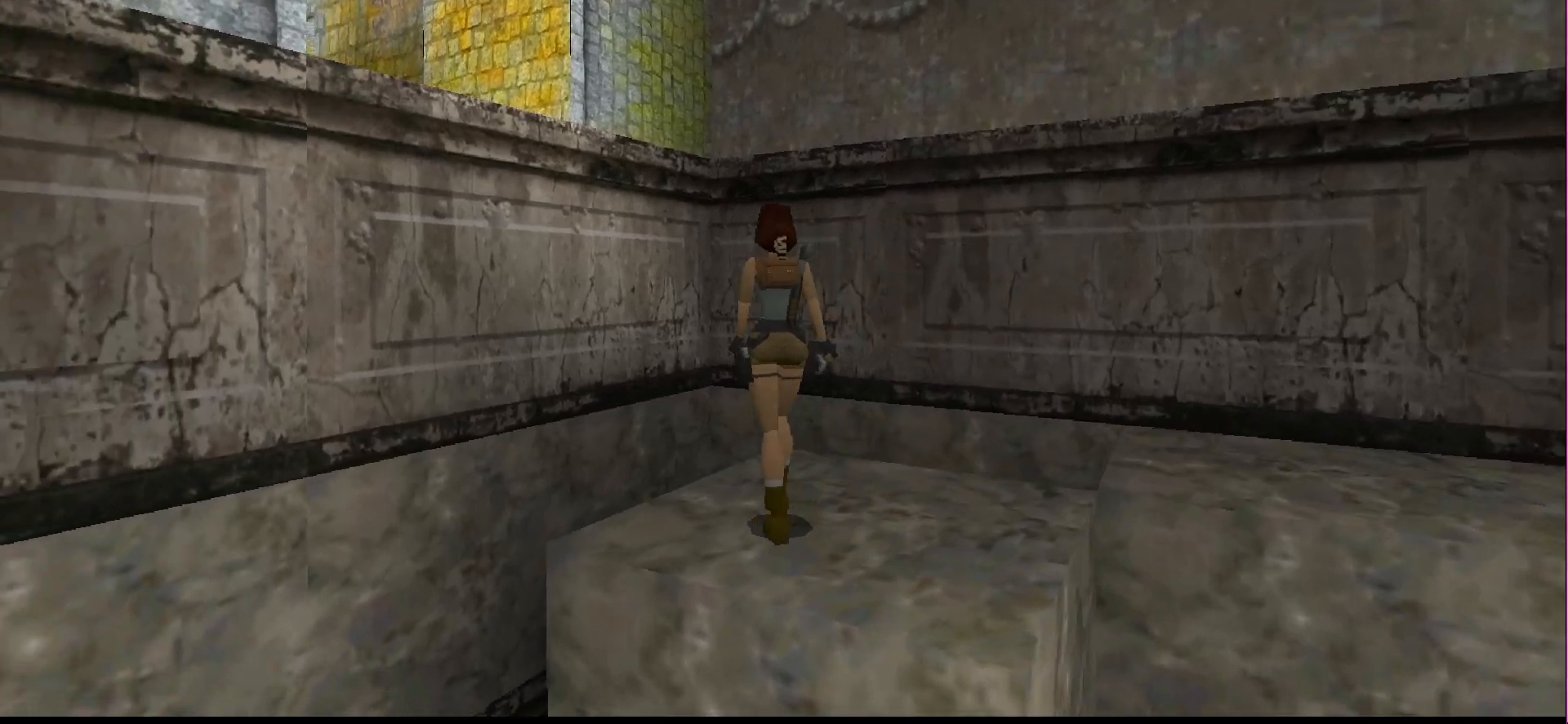
{"buttons": ["R1", "DPAD_UP", "DPAD_LEFT"], "events": []}
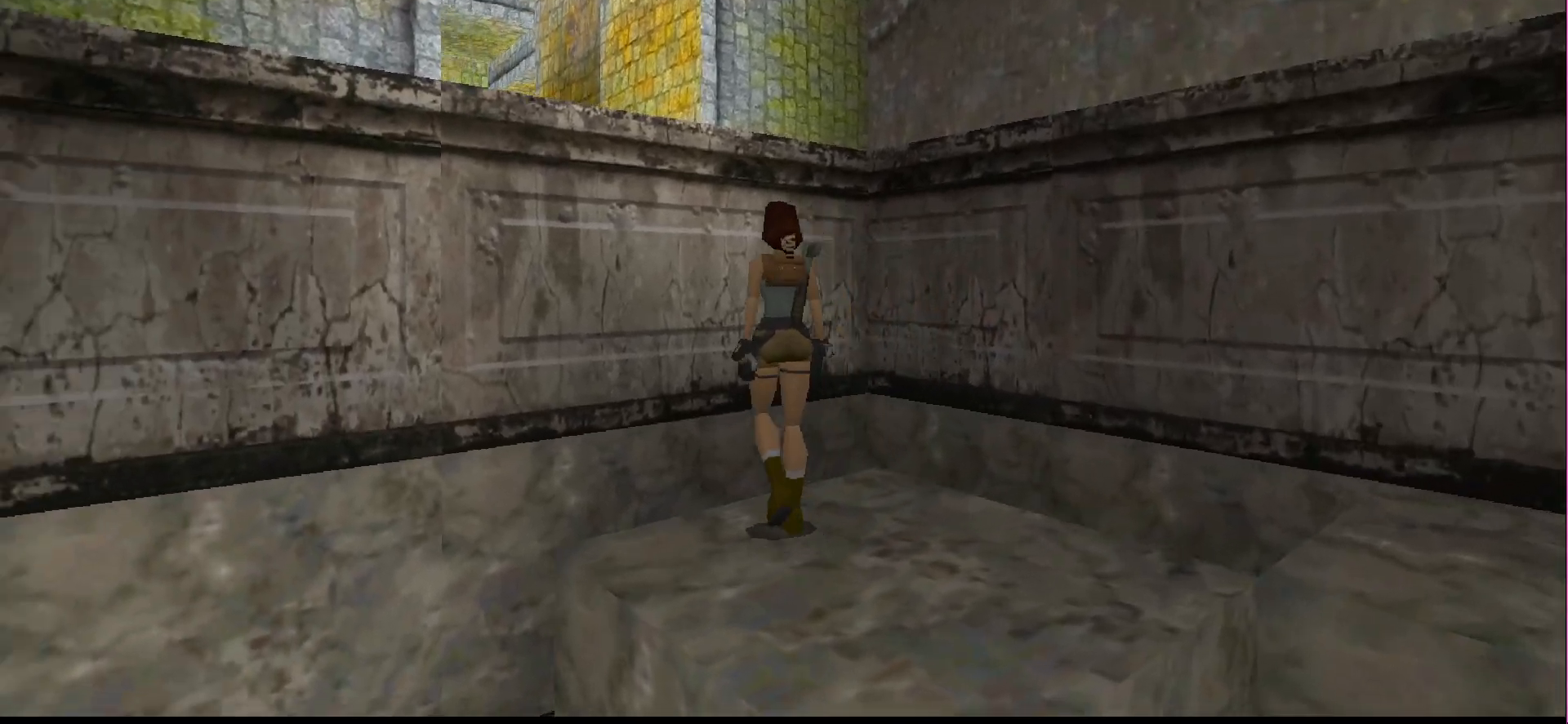
{"buttons": ["R1"], "events": [[233, "DPAD_LEFT", "up"], [500, "DPAD_UP", "up"]]}
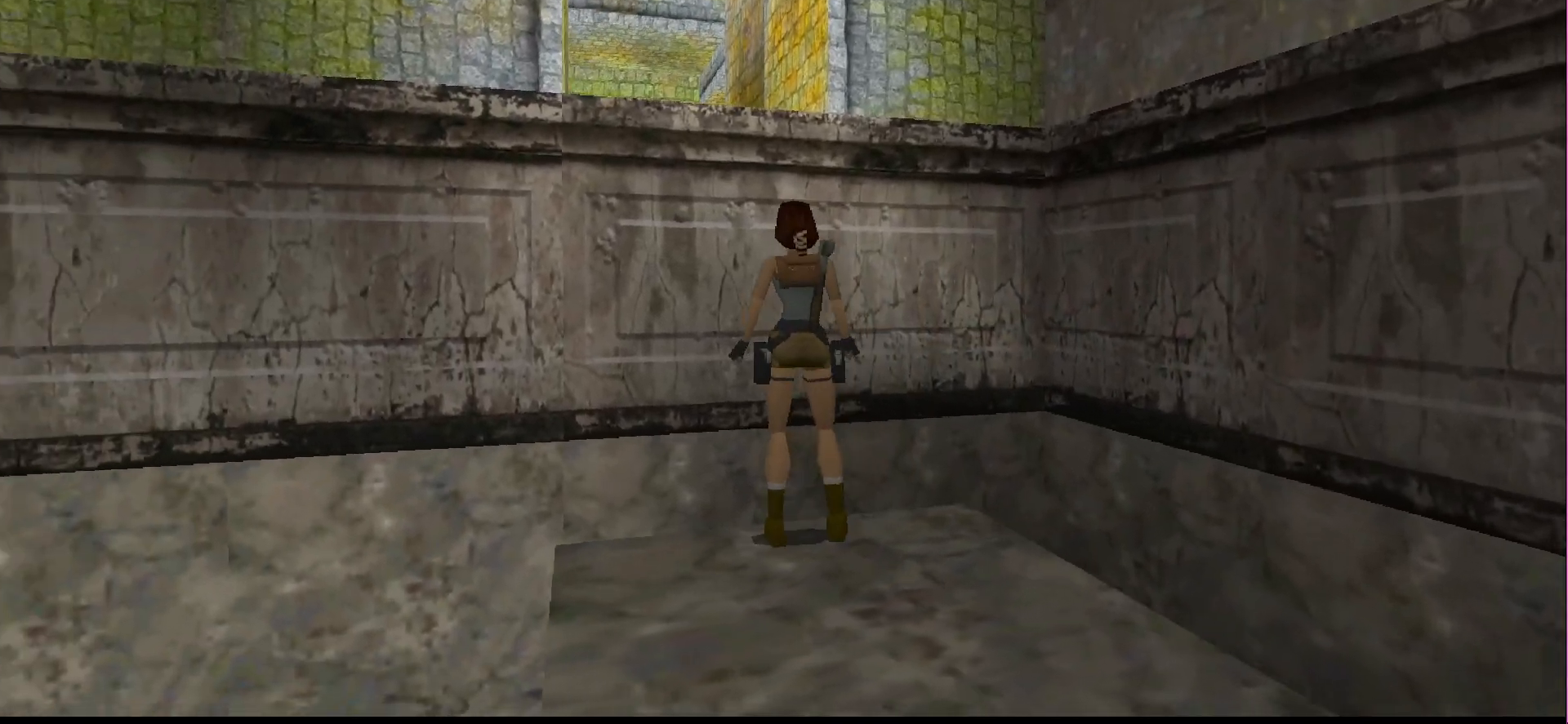
{"buttons": [], "events": [[300, "R1", "up"], [367, "DPAD_LEFT", "down"], [500, "DPAD_LEFT", "up"]]}
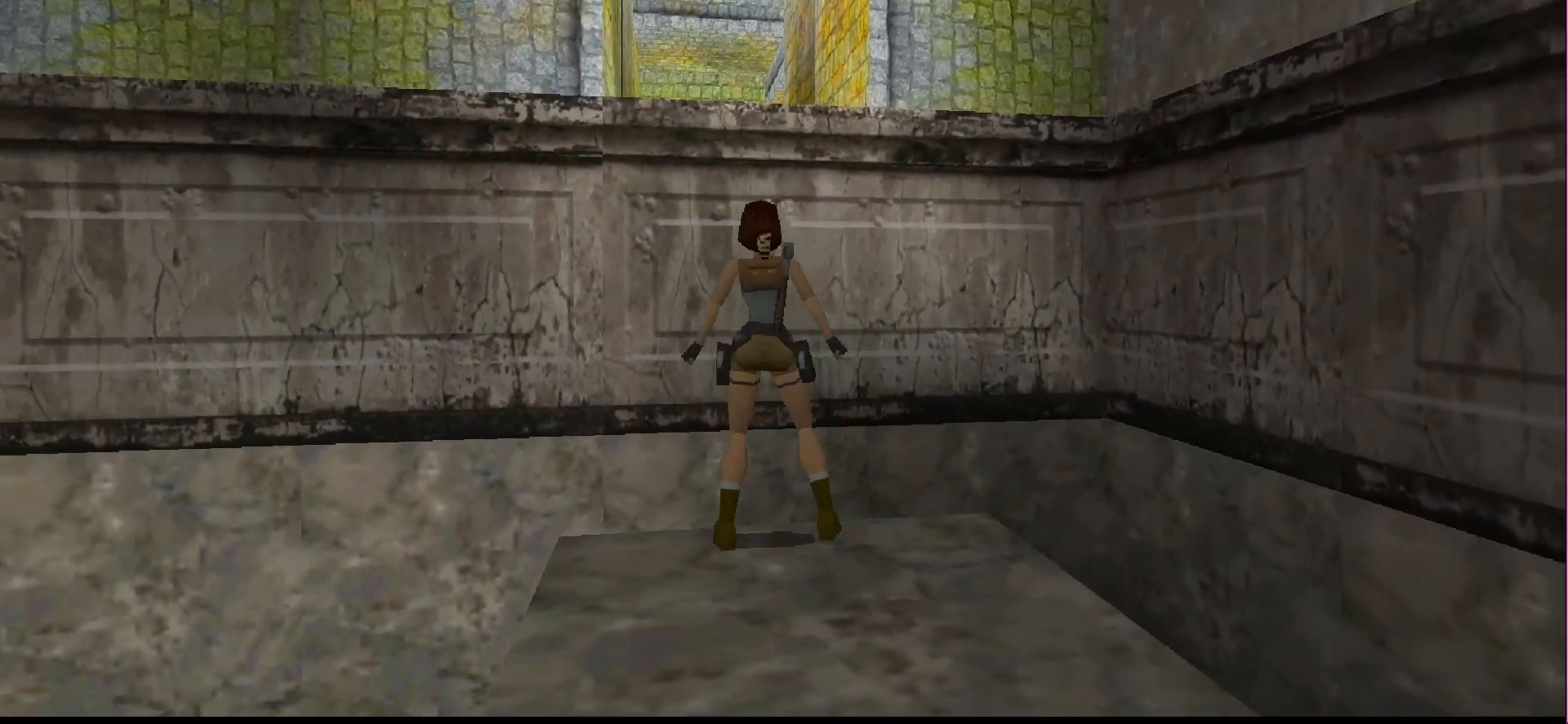
{"buttons": [], "events": [[400, "DPAD_LEFT", "down"], [500, "DPAD_LEFT", "up"]]}
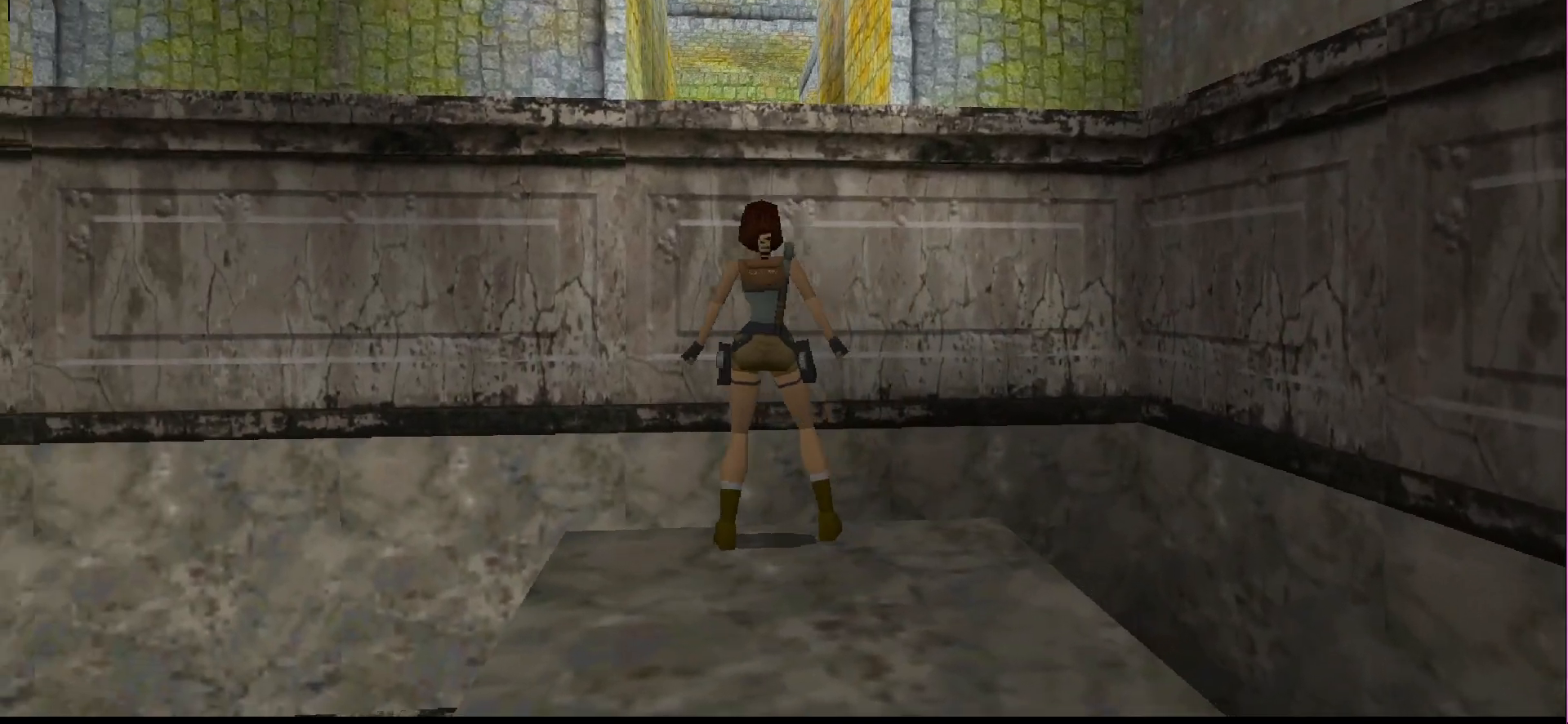
{"buttons": [], "events": []}
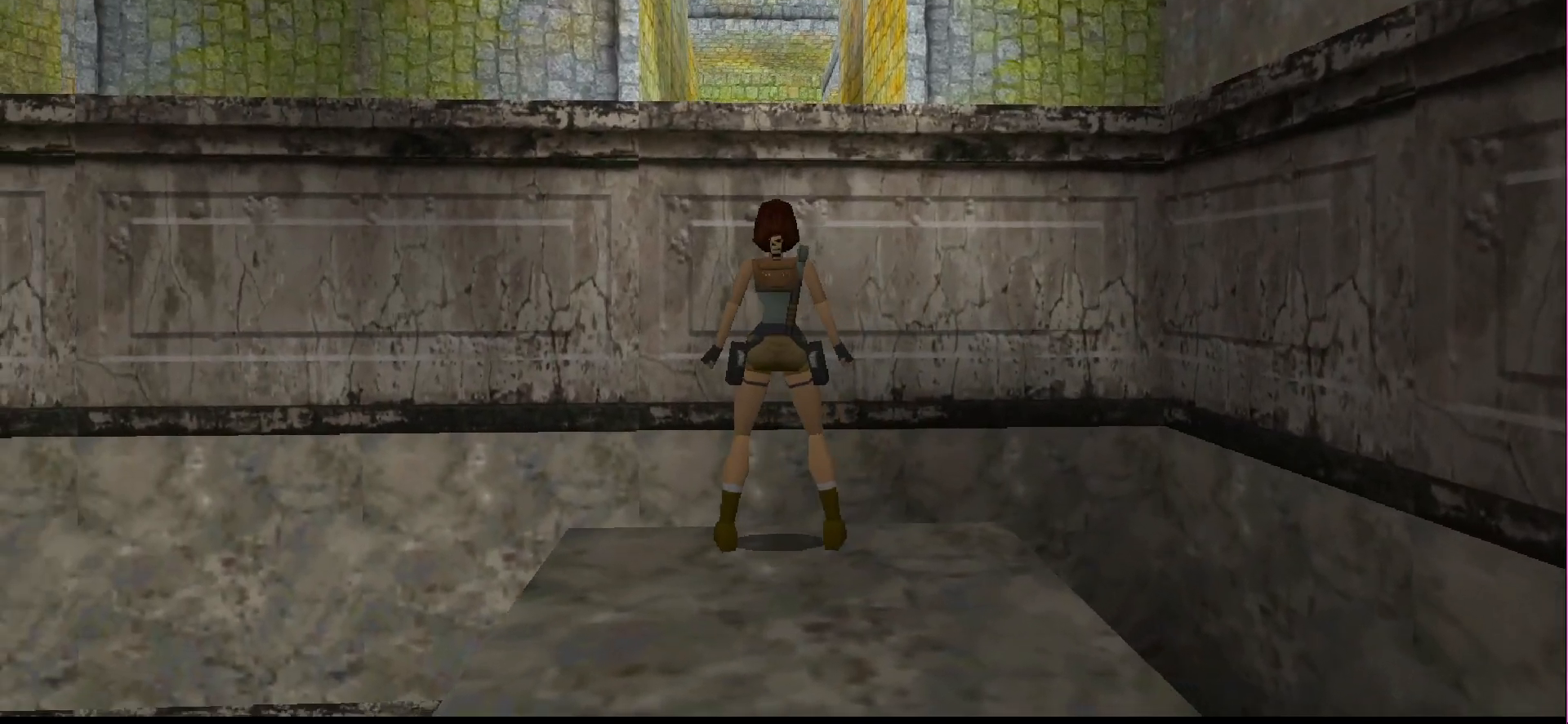
{"buttons": [], "events": []}
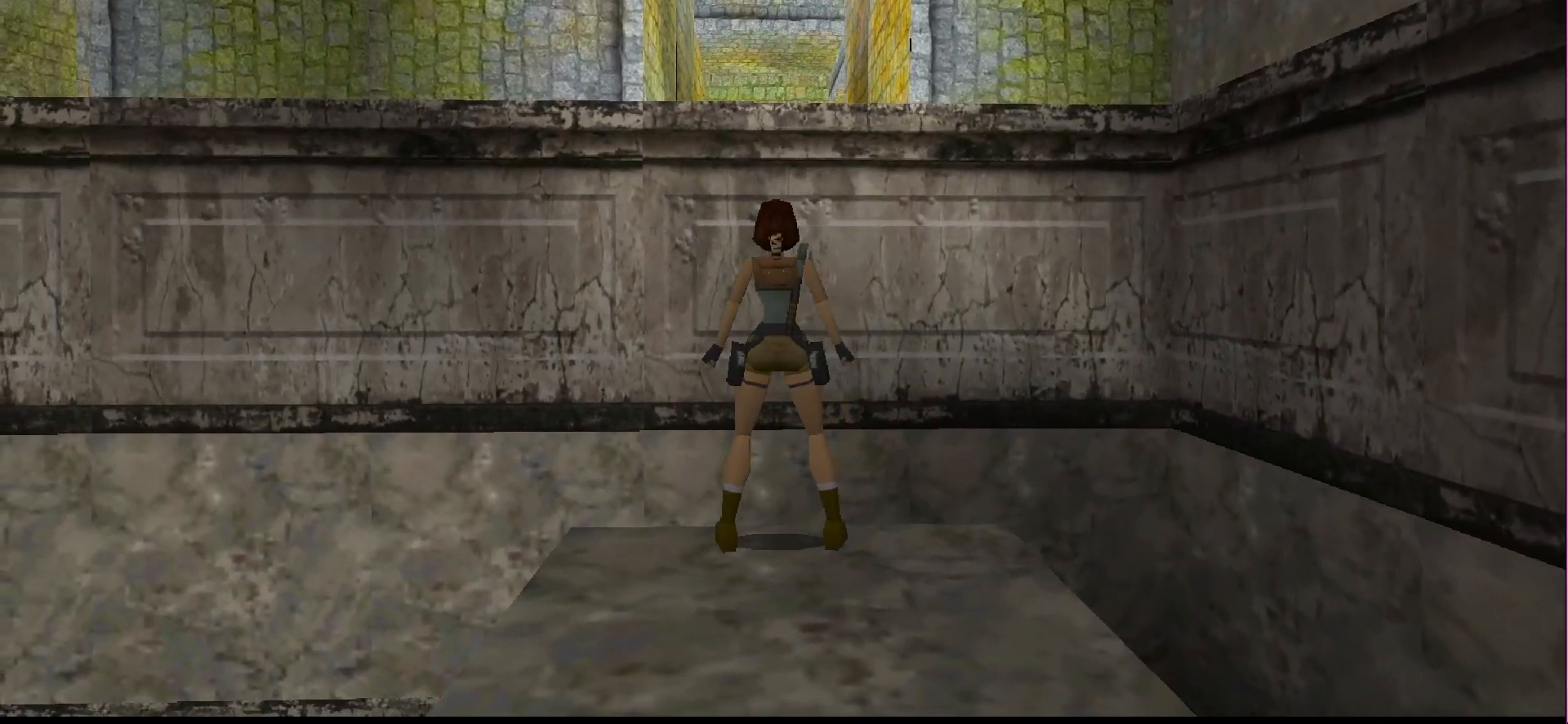
{"buttons": [], "events": []}
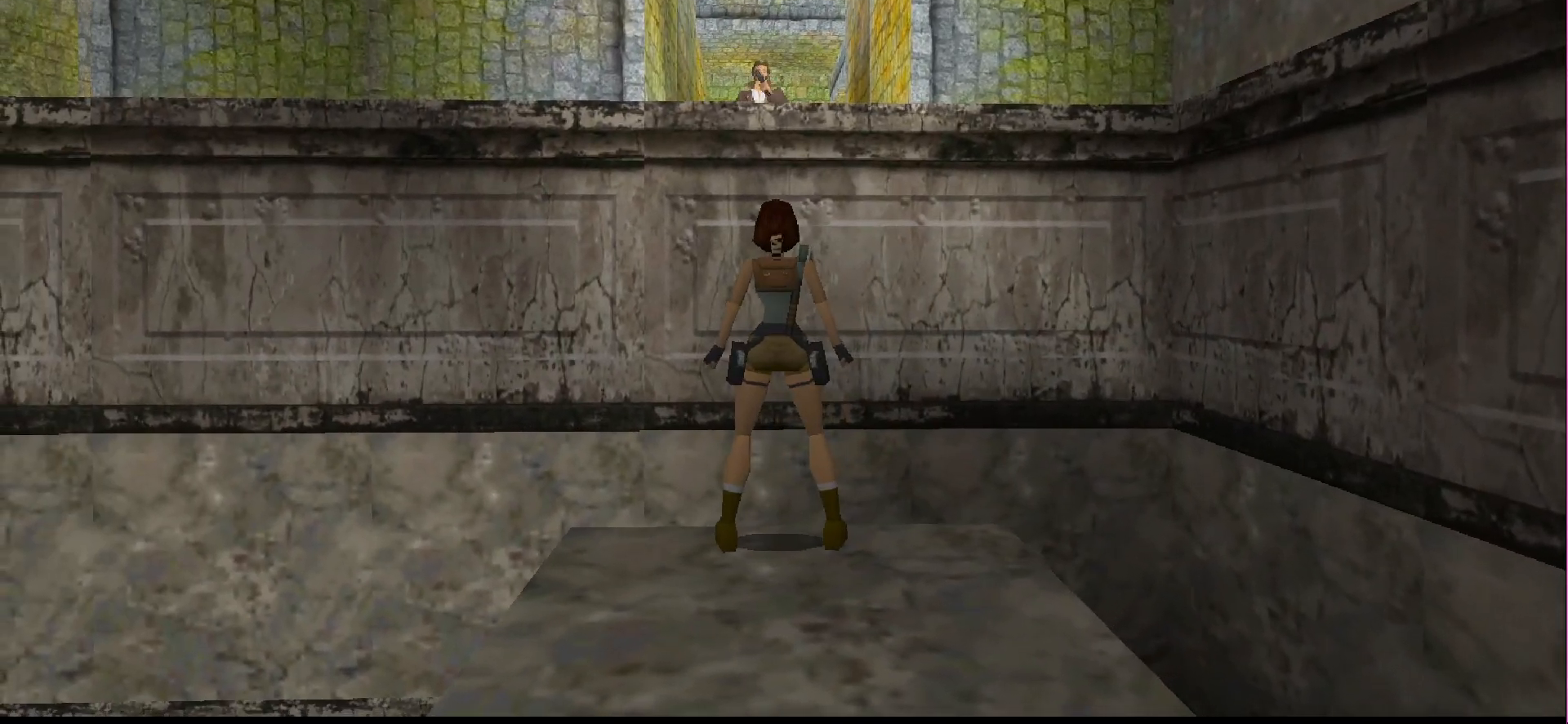
{"buttons": [], "events": []}
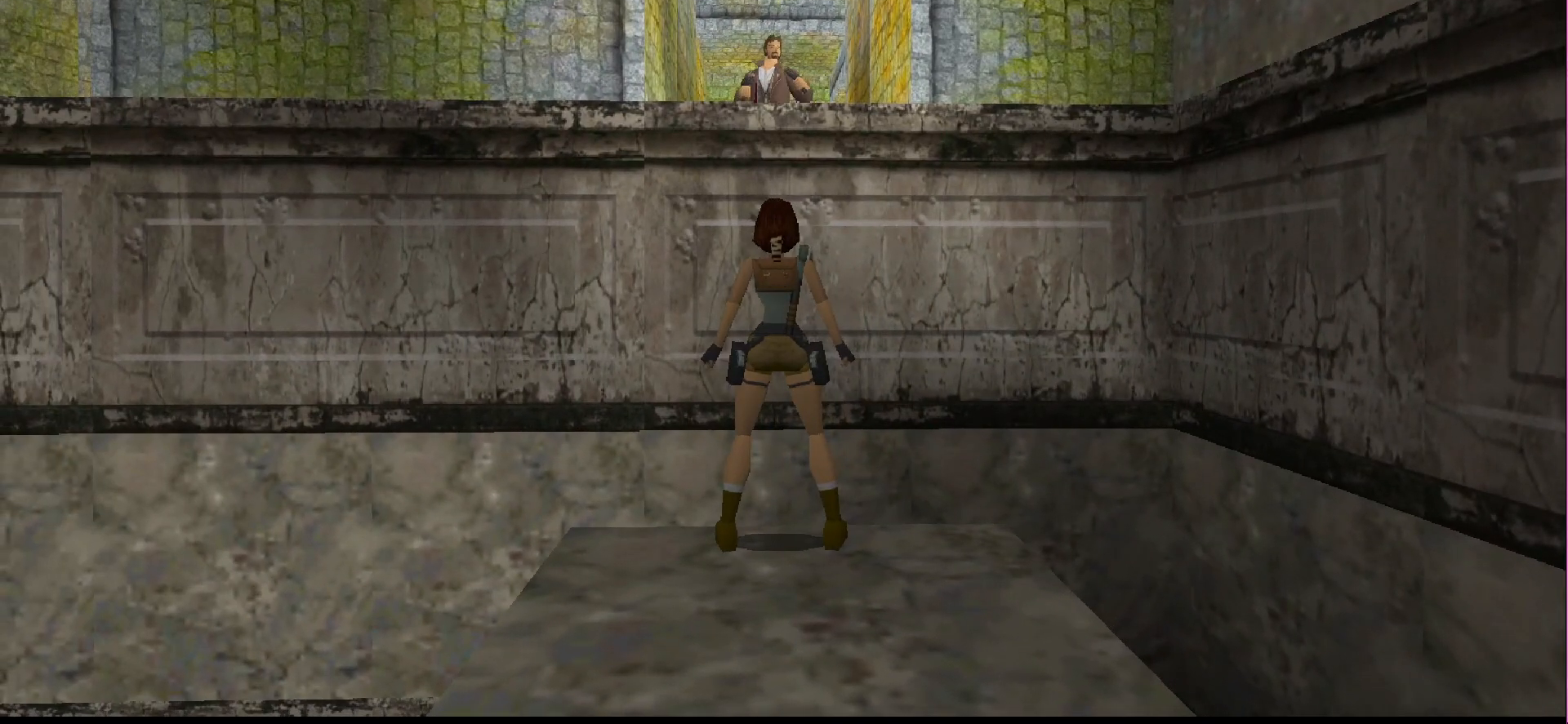
{"buttons": [], "events": []}
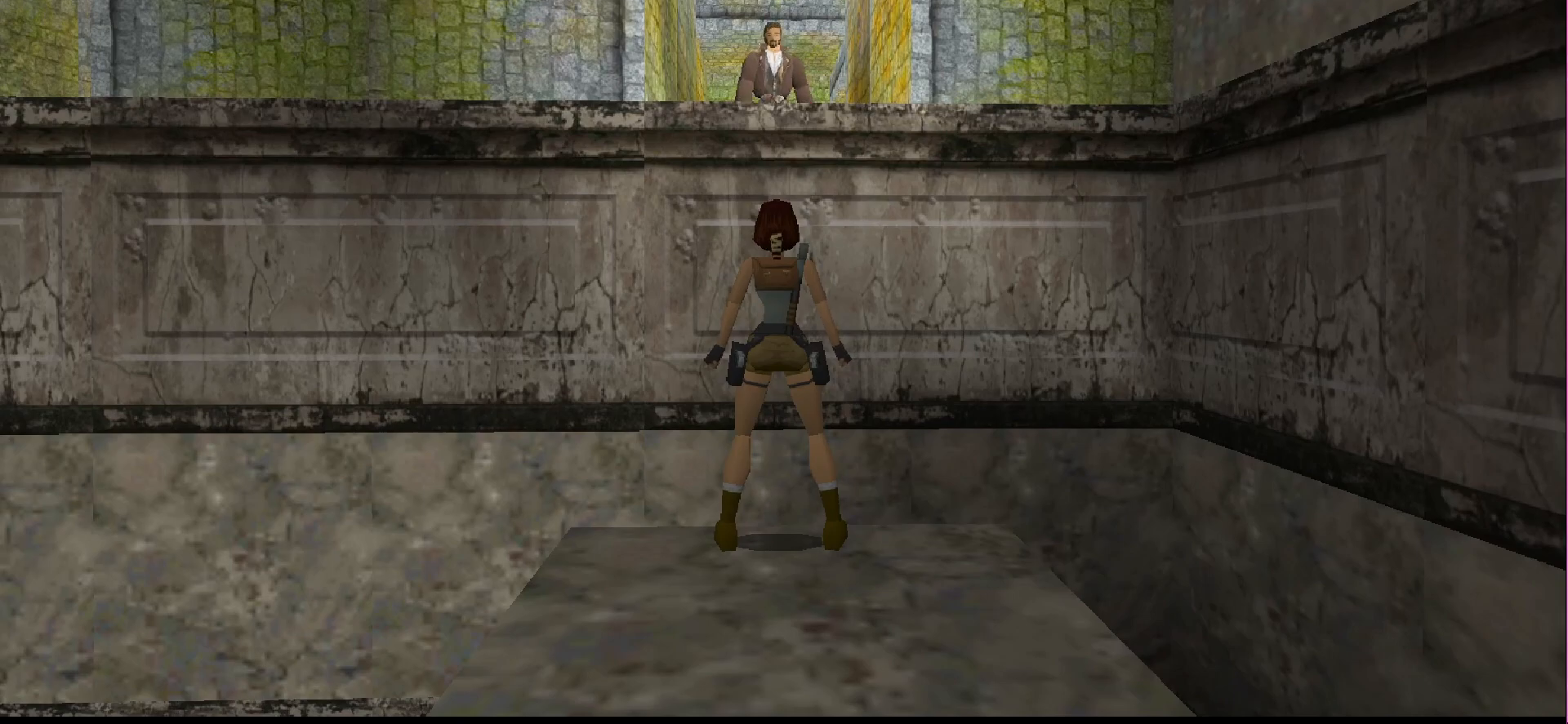
{"buttons": ["TRIANGLE"], "events": [[467, "TRIANGLE", "down"]]}
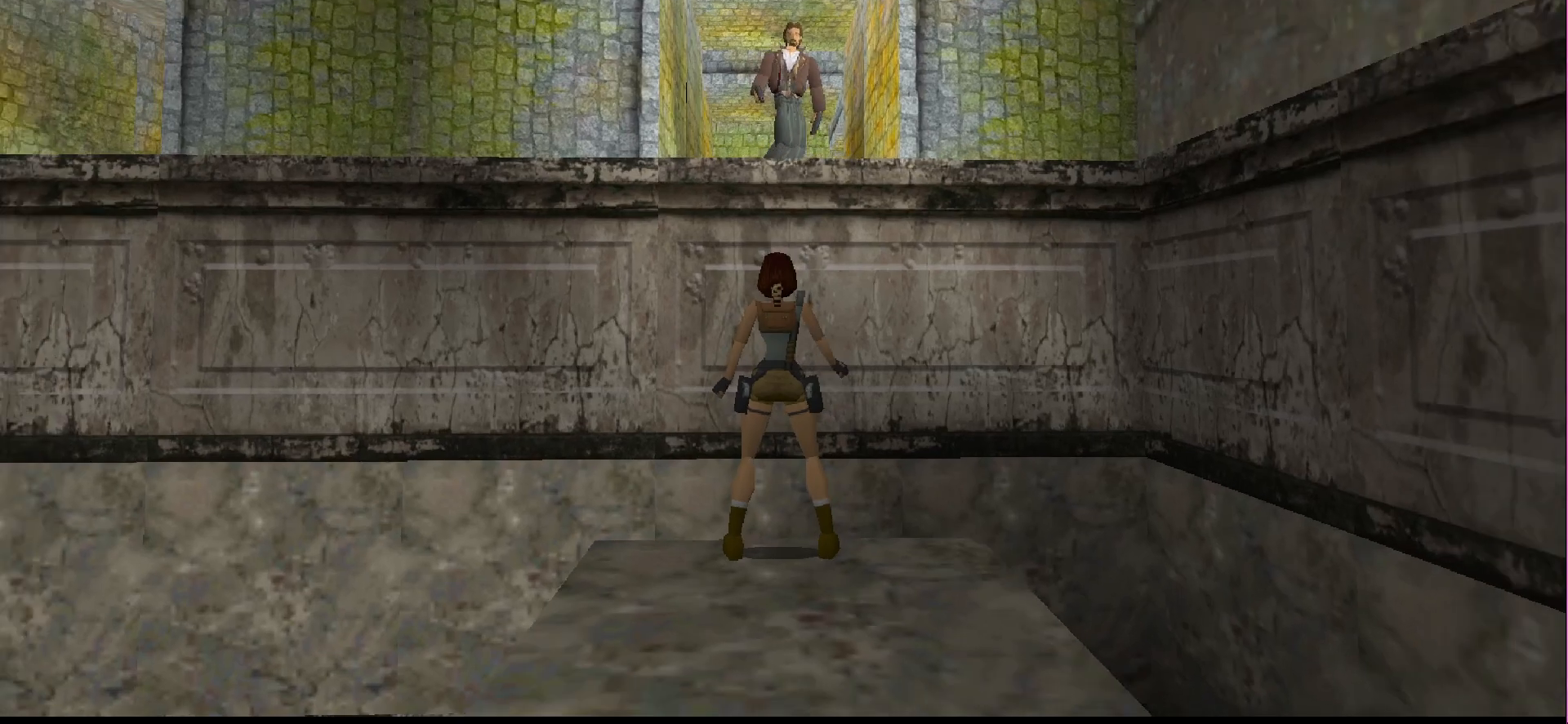
{"buttons": [], "events": [[100, "TRIANGLE", "up"]]}
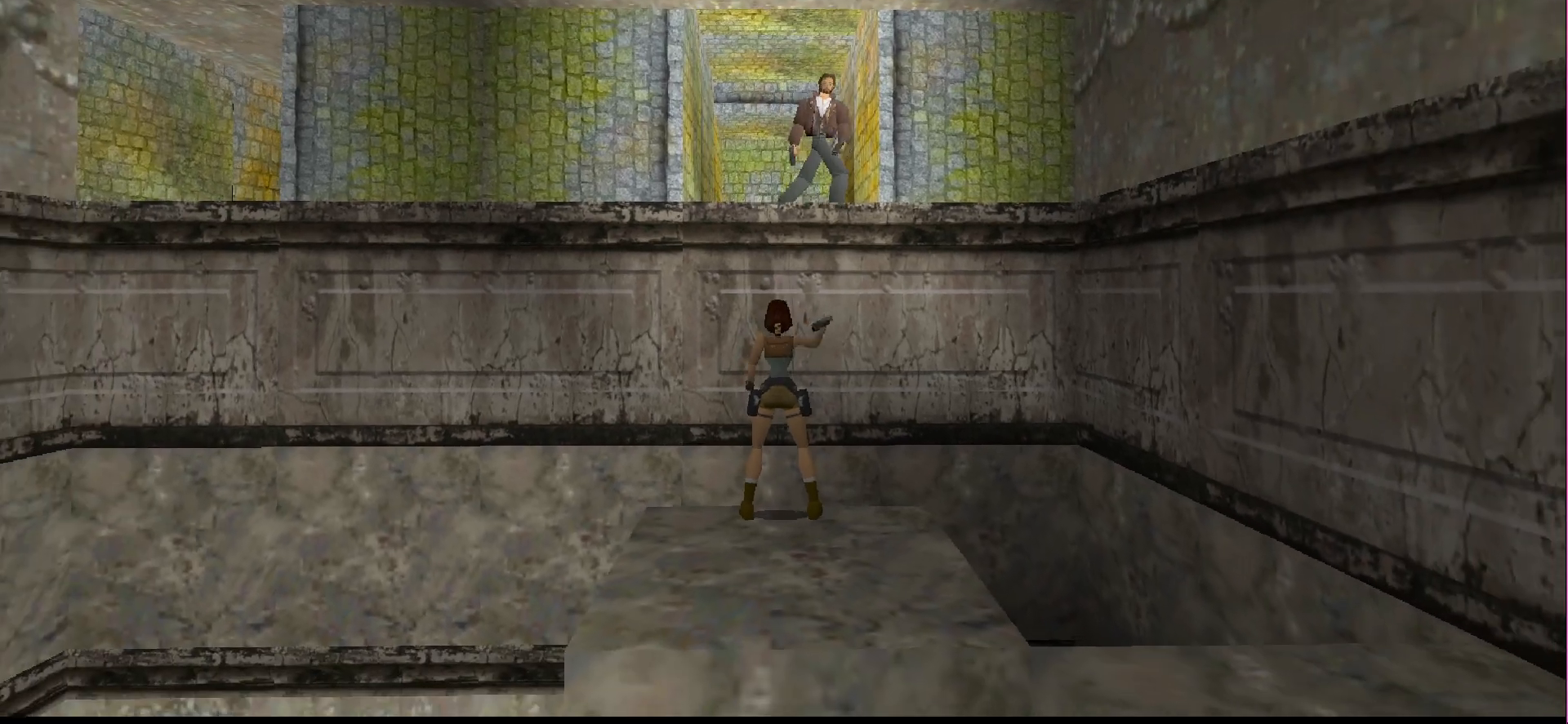
{"buttons": ["SQUARE"], "events": [[167, "SQUARE", "down"]]}
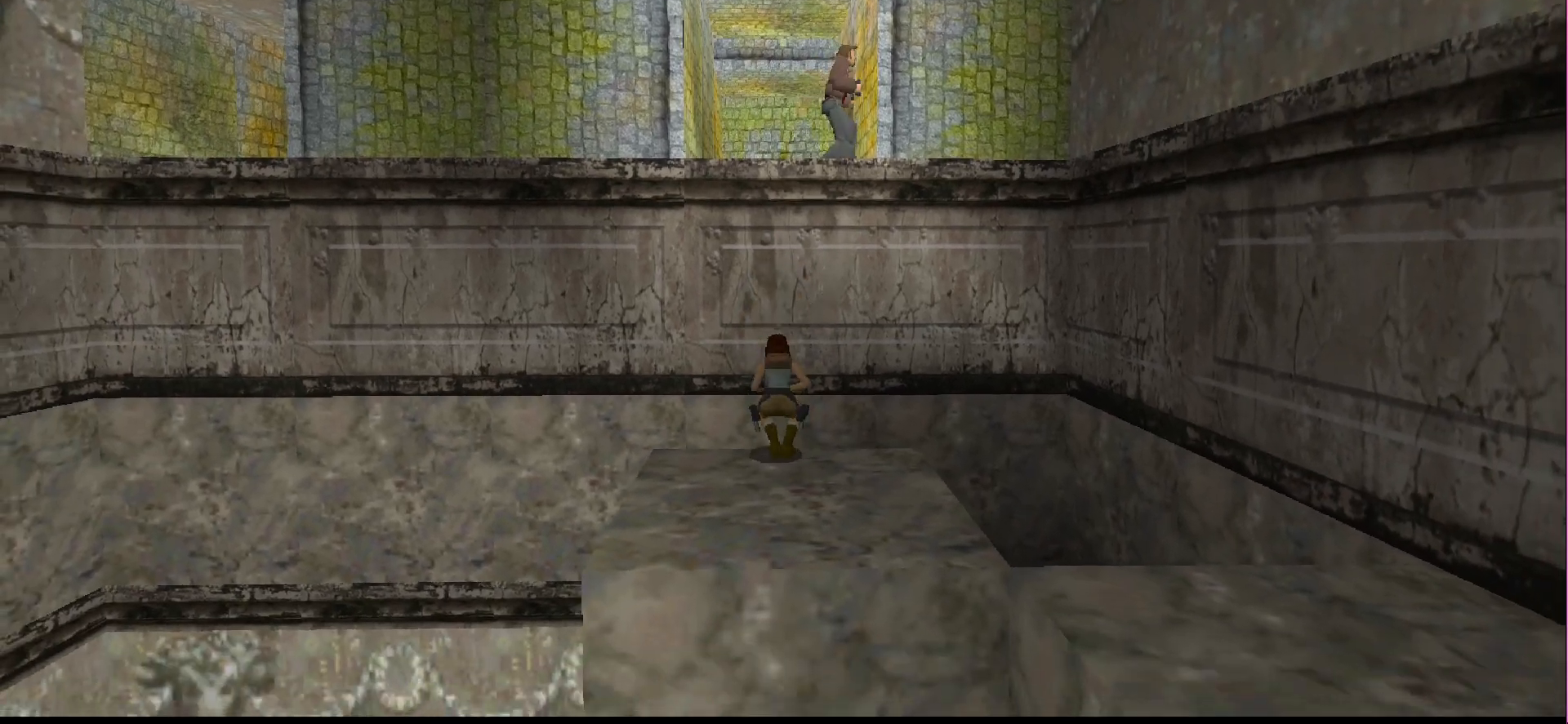
{"buttons": ["CROSS"], "events": [[200, "SQUARE", "up"], [467, "CROSS", "down"]]}
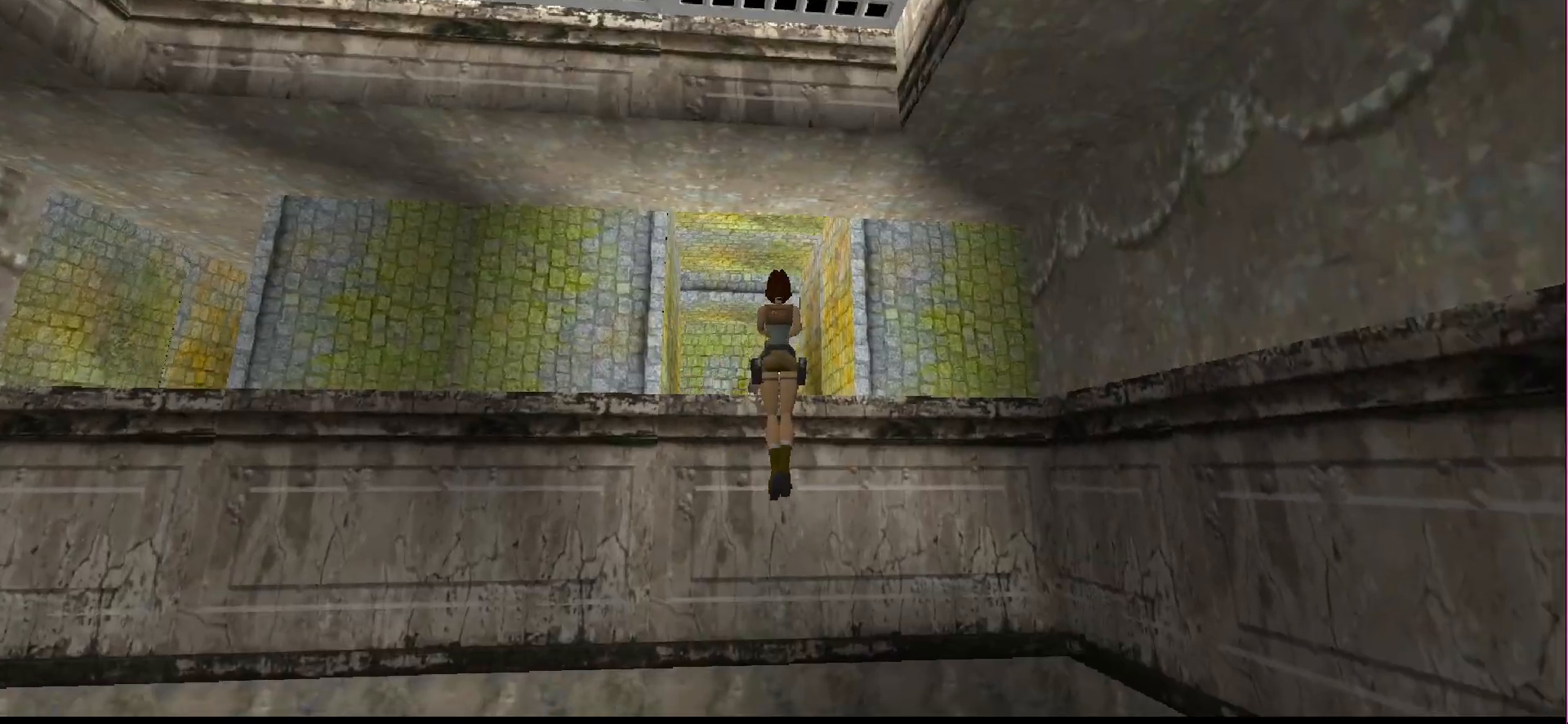
{"buttons": [], "events": [[333, "CROSS", "up"]]}
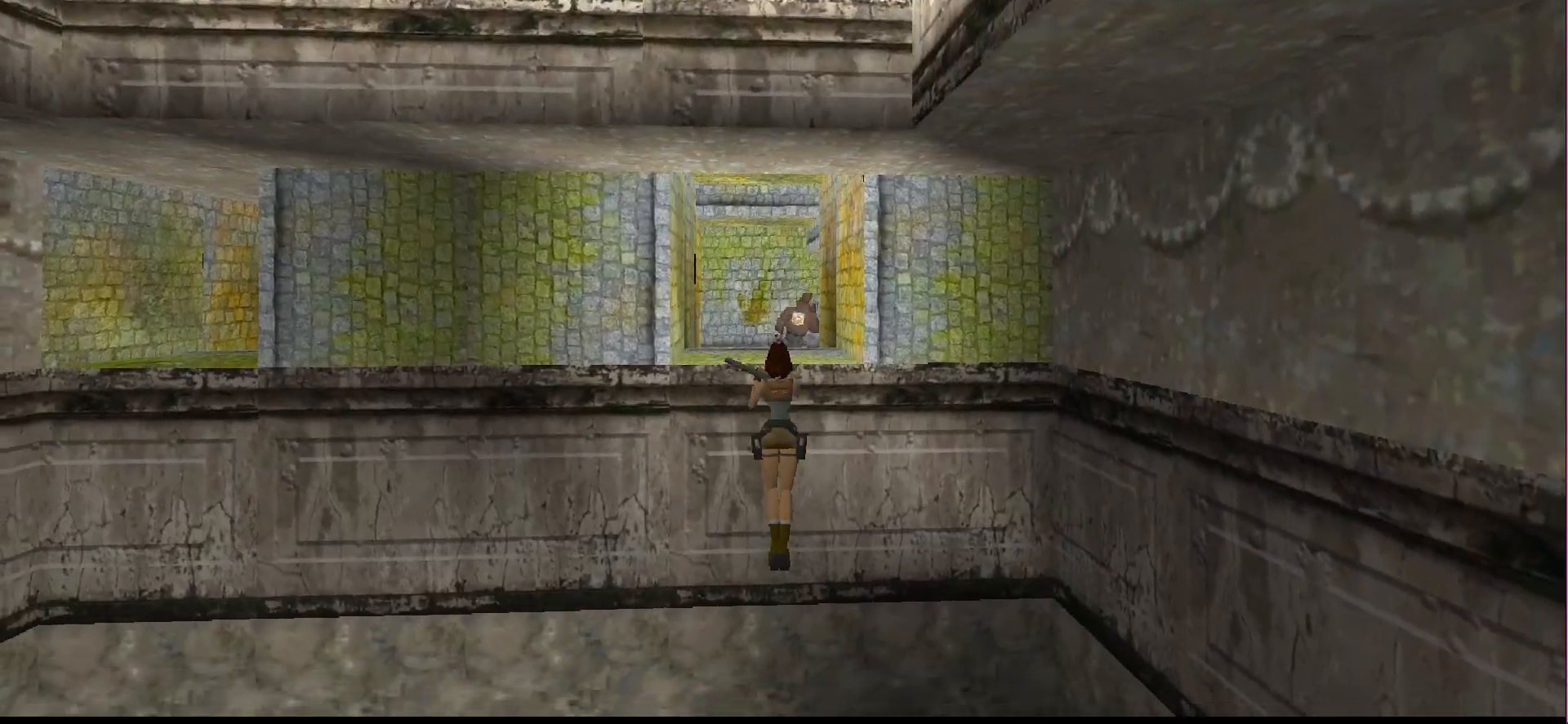
{"buttons": [], "events": []}
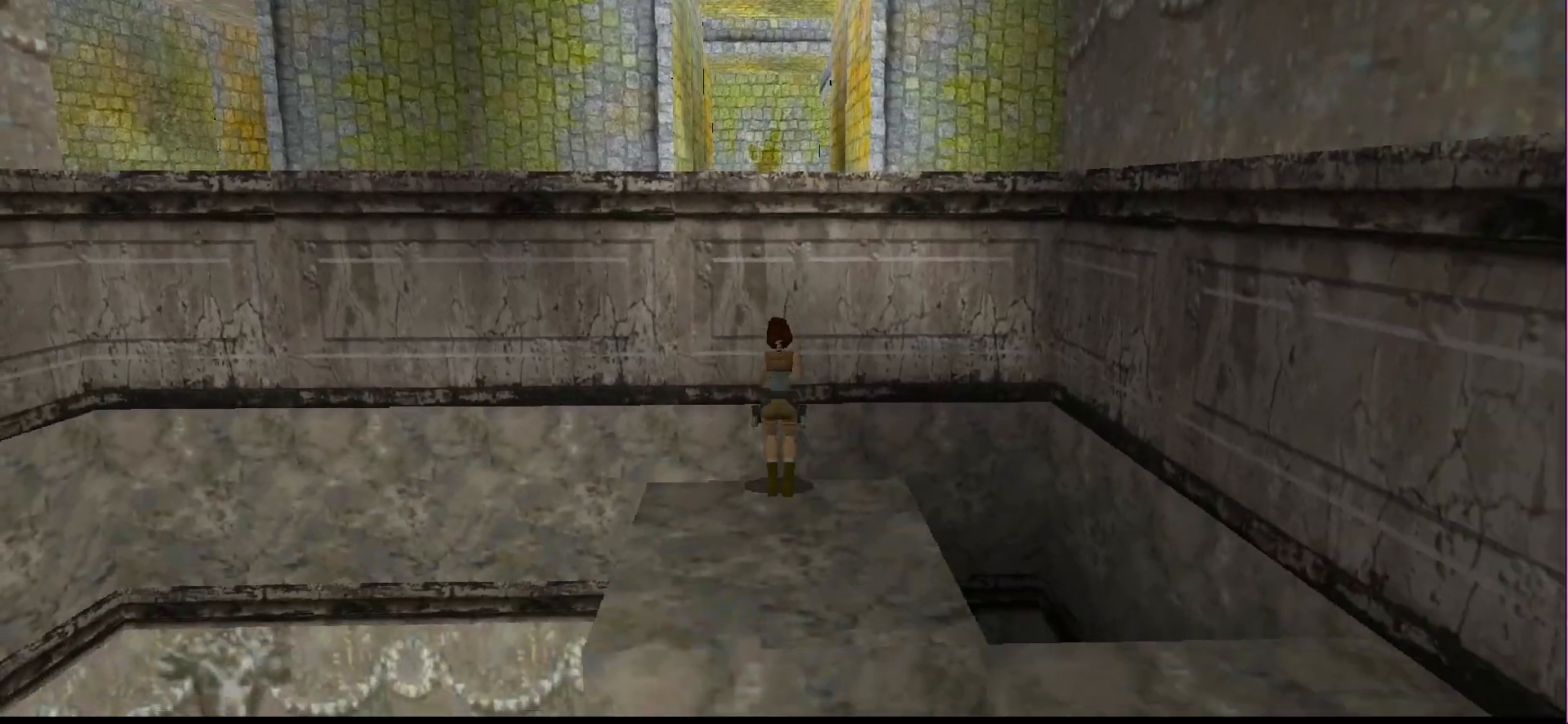
{"buttons": [], "events": []}
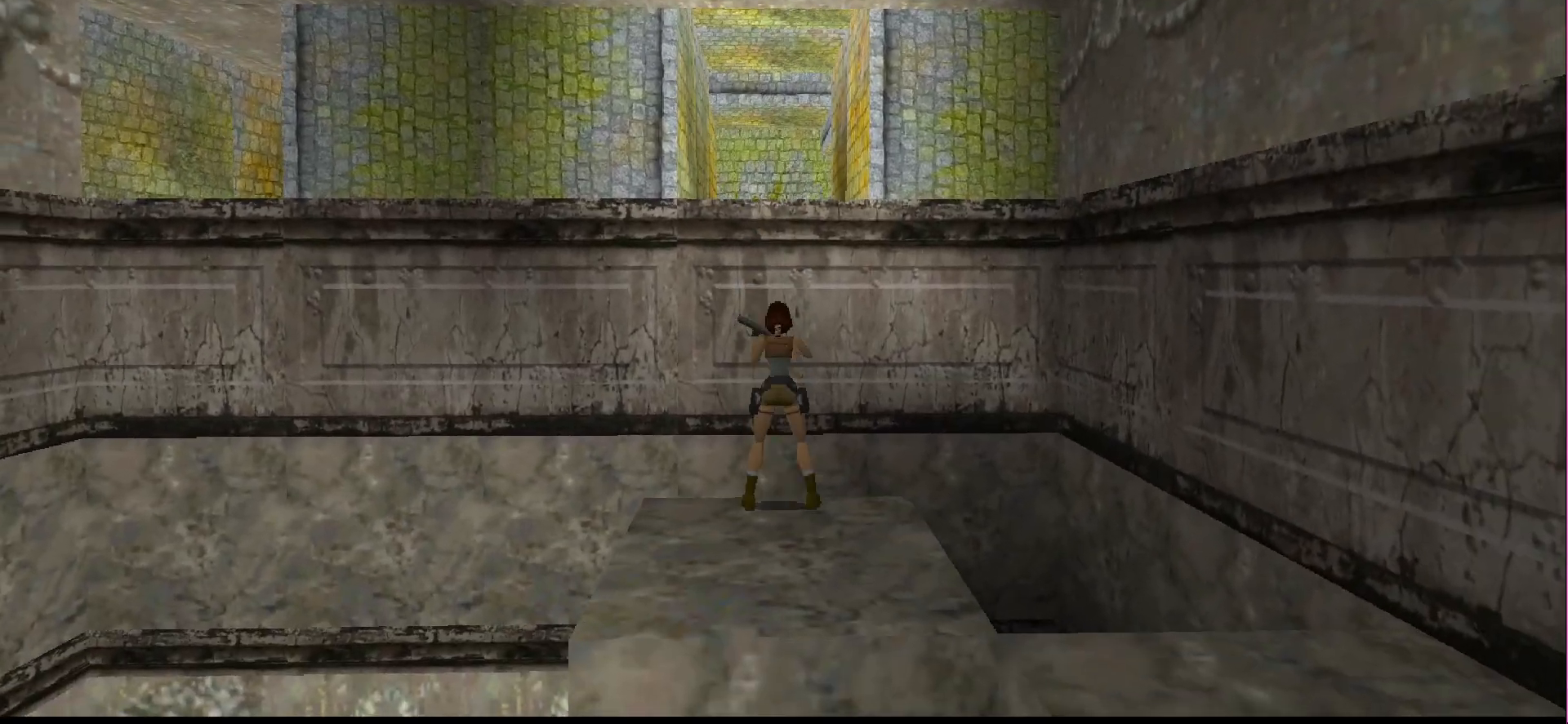
{"buttons": [], "events": []}
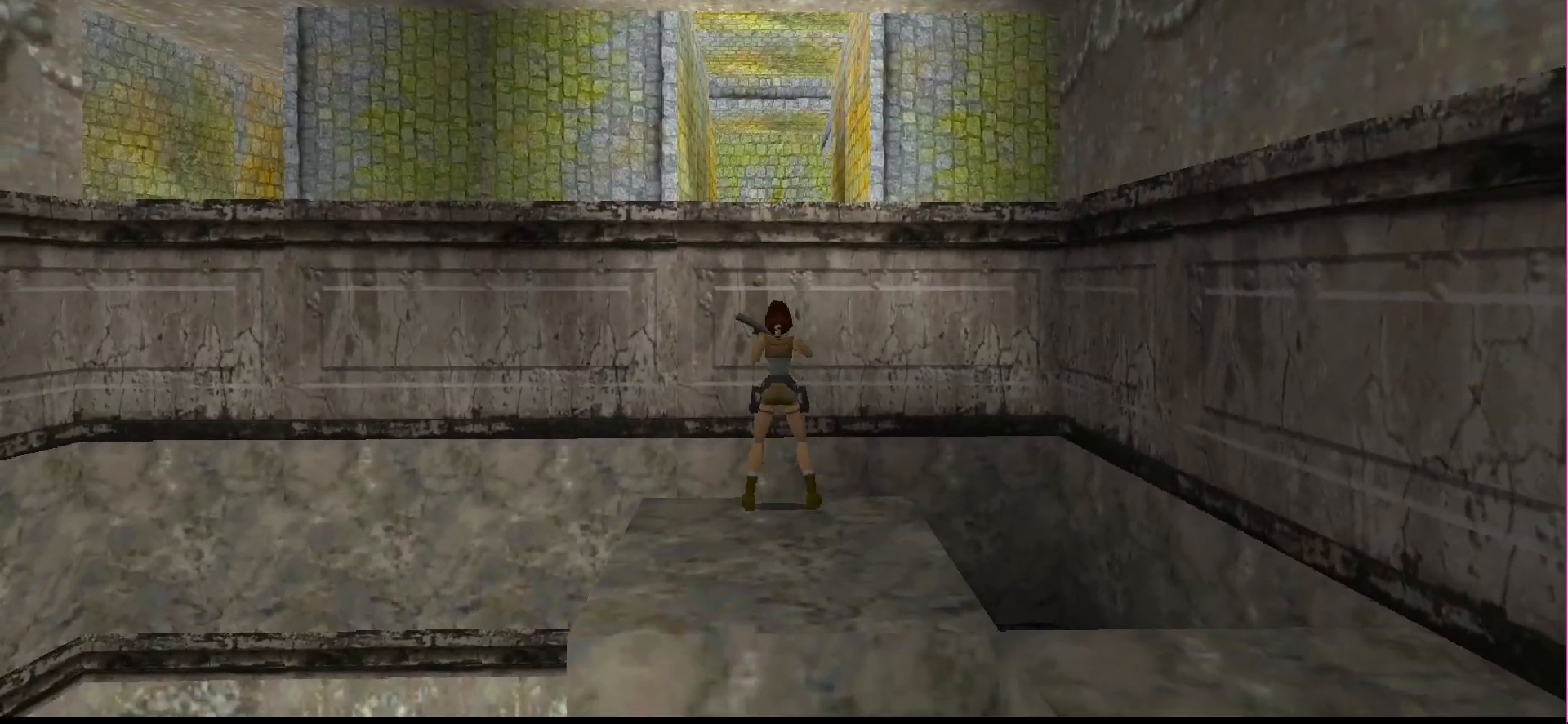
{"buttons": [], "events": [[100, "TRIANGLE", "down"], [200, "TRIANGLE", "up"]]}
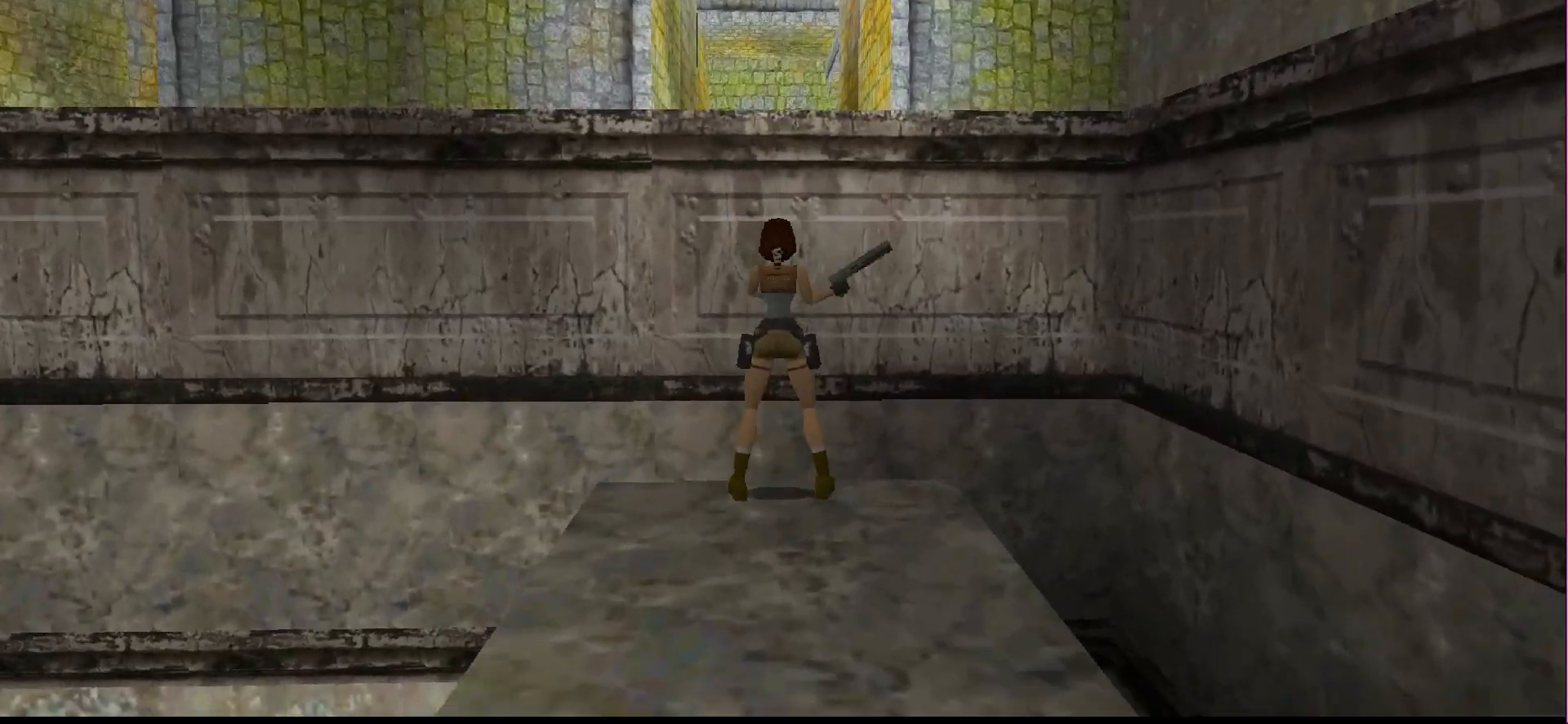
{"buttons": [], "events": []}
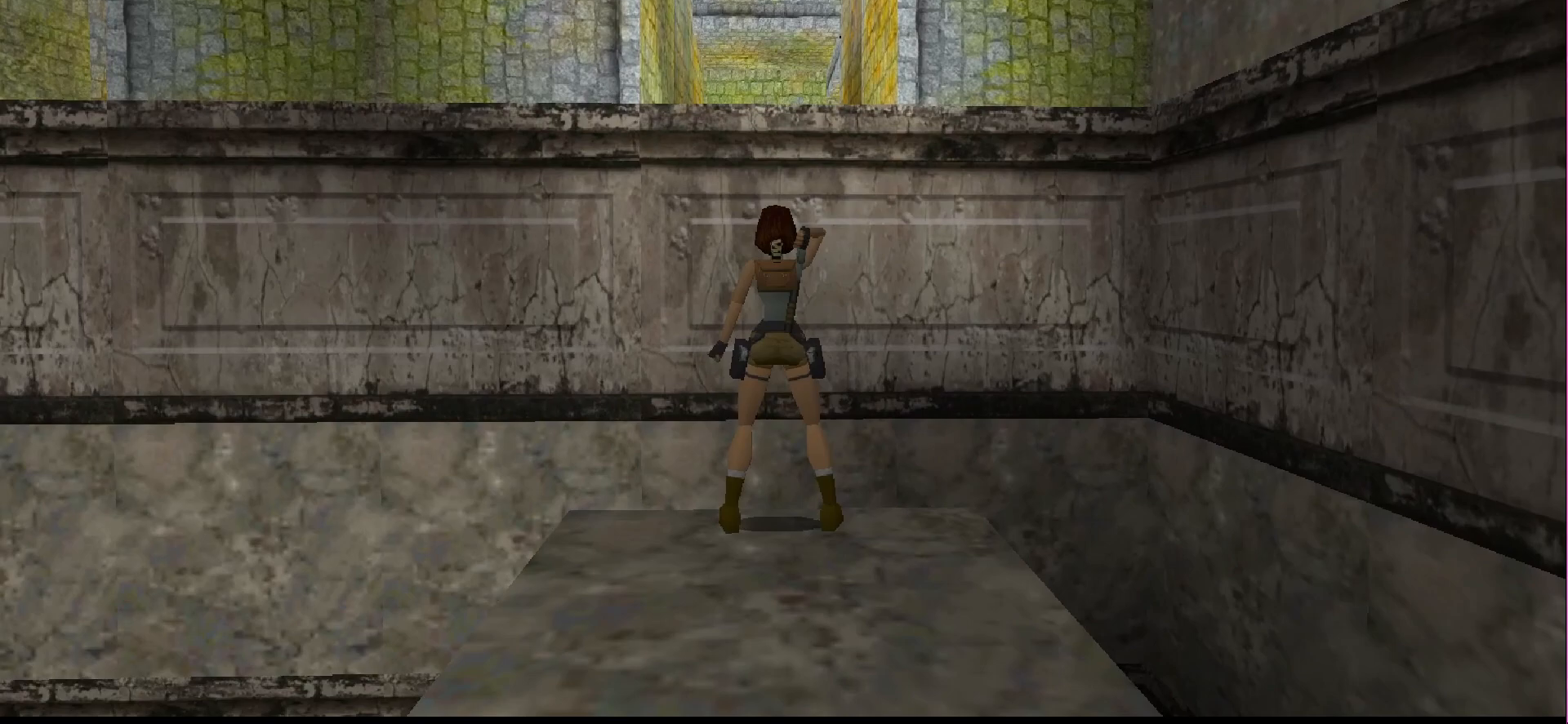
{"buttons": [], "events": []}
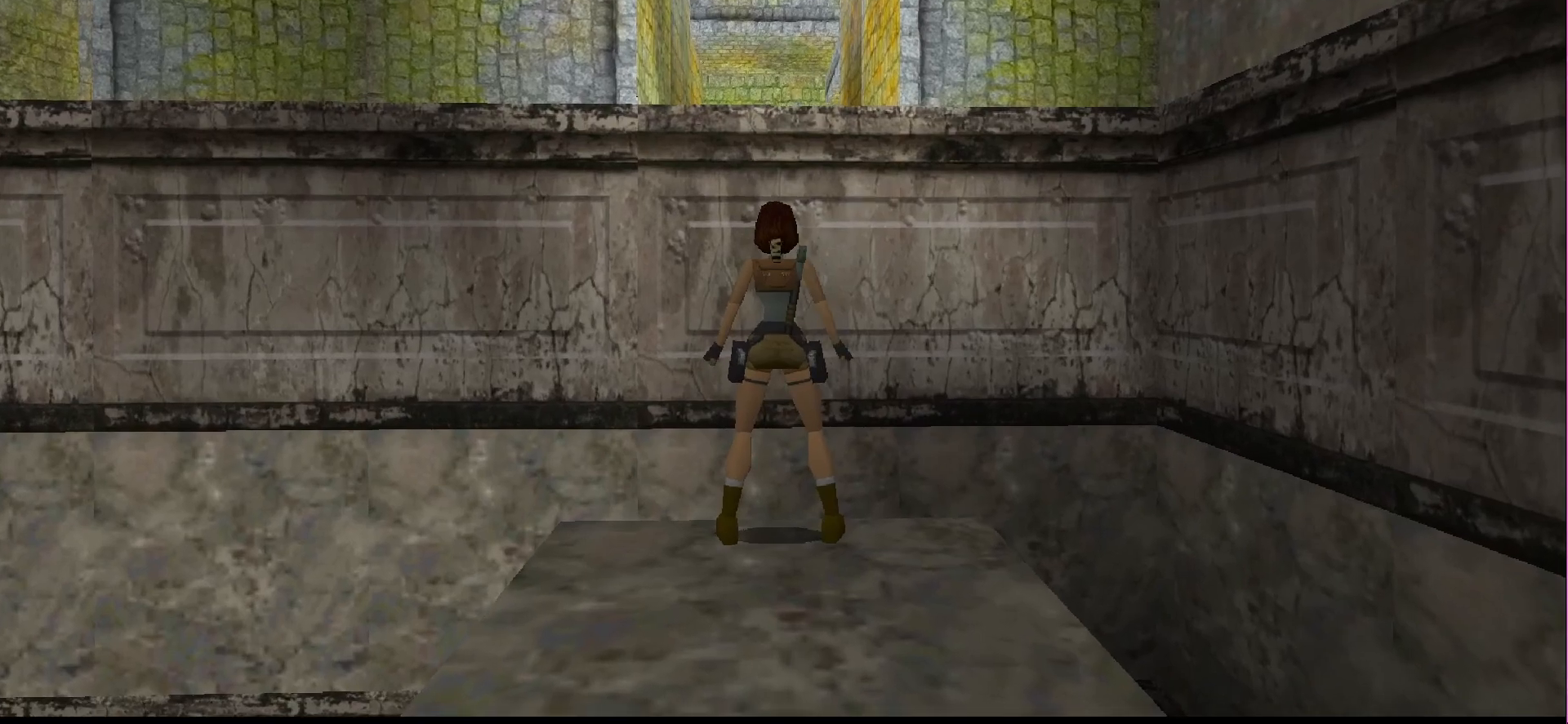
{"buttons": [], "events": []}
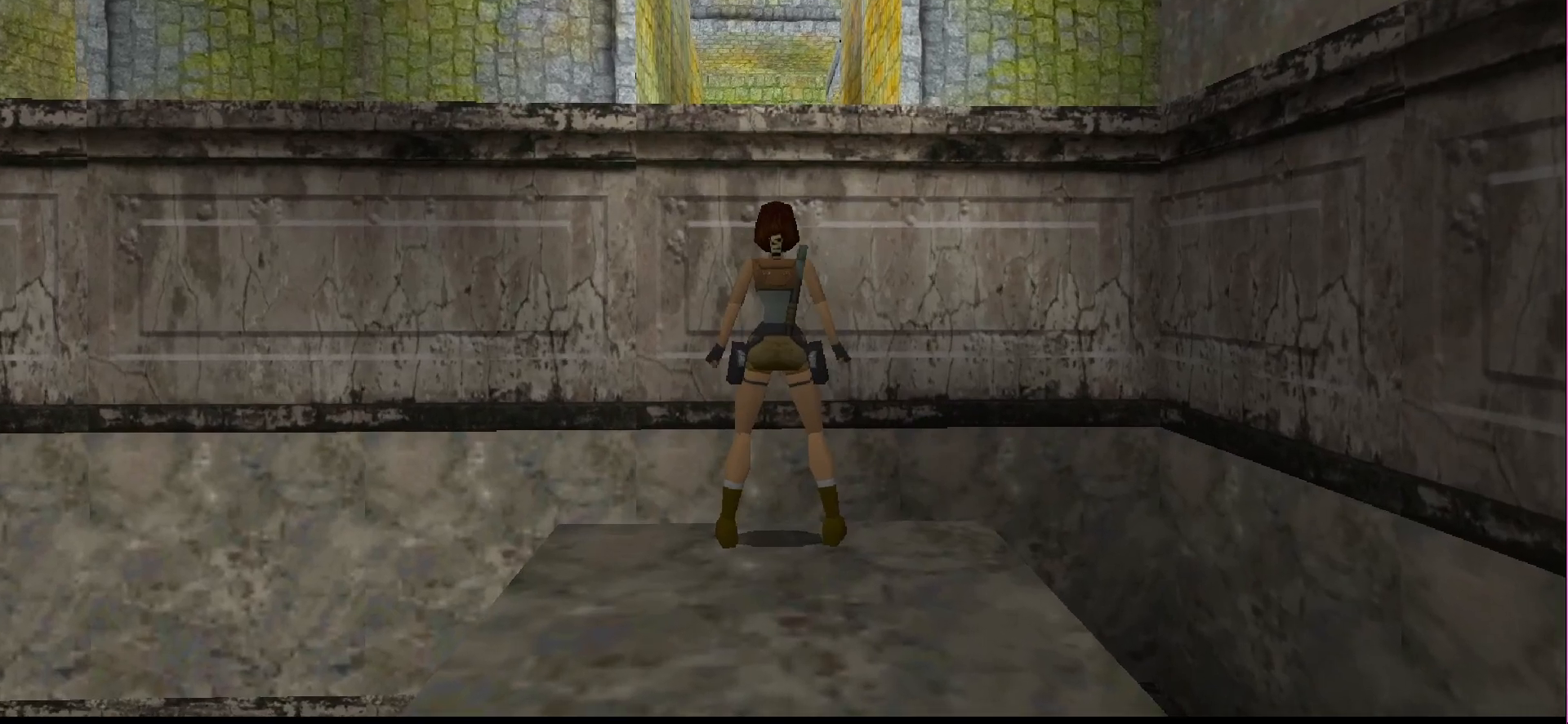
{"buttons": [], "events": []}
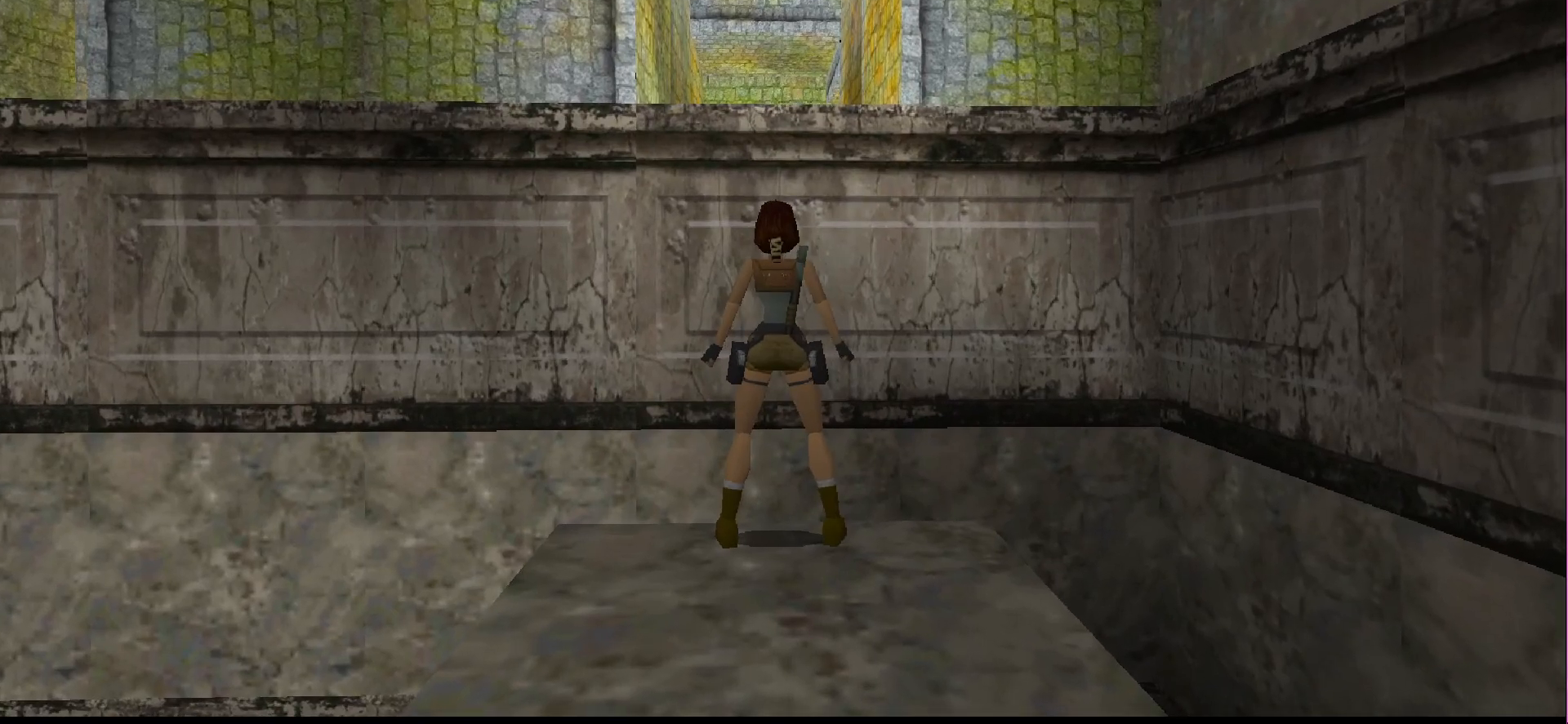
{"buttons": ["CROSS"], "events": [[200, "SQUARE", "down"], [233, "DPAD_UP", "down"], [367, "DPAD_UP", "up"], [367, "SQUARE", "up"], [500, "CROSS", "down"]]}
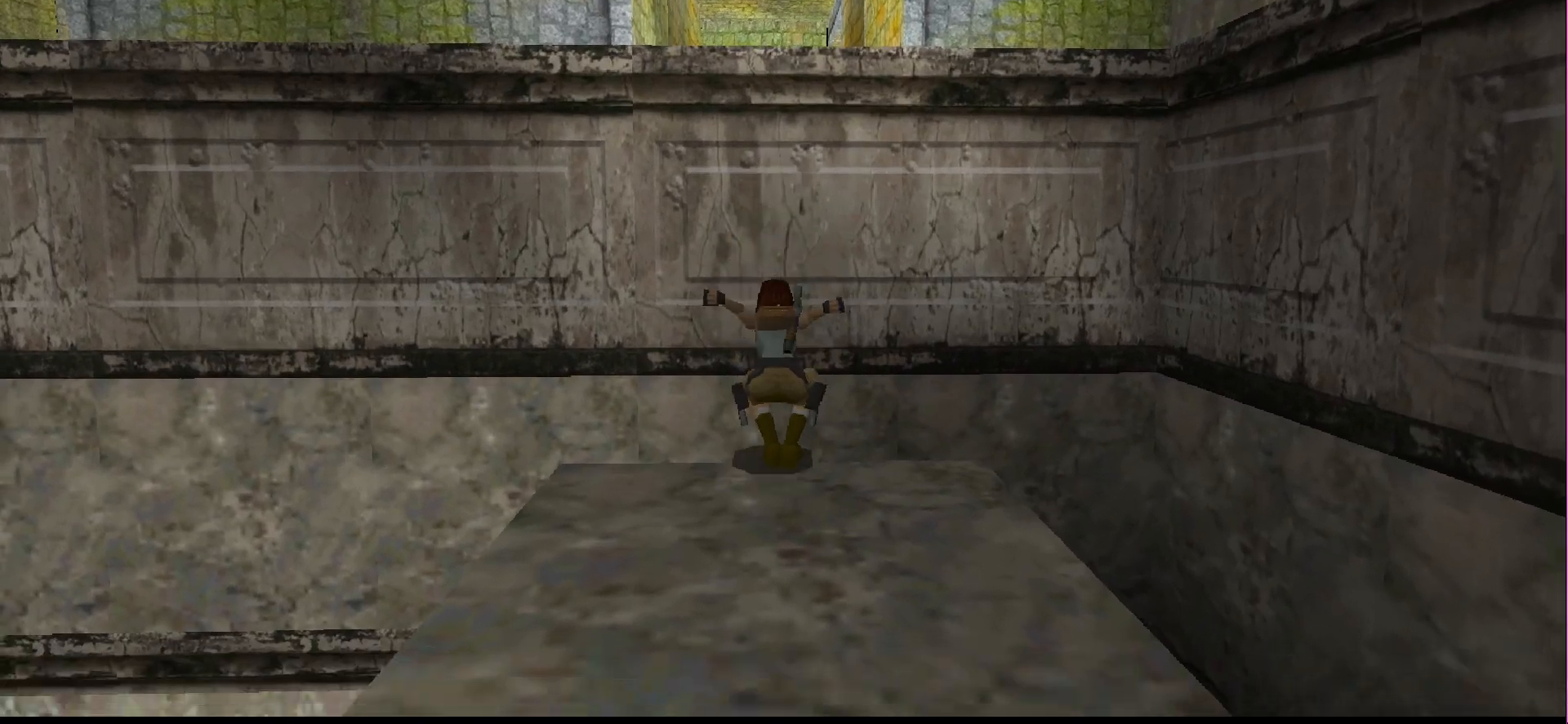
{"buttons": ["CROSS"], "events": []}
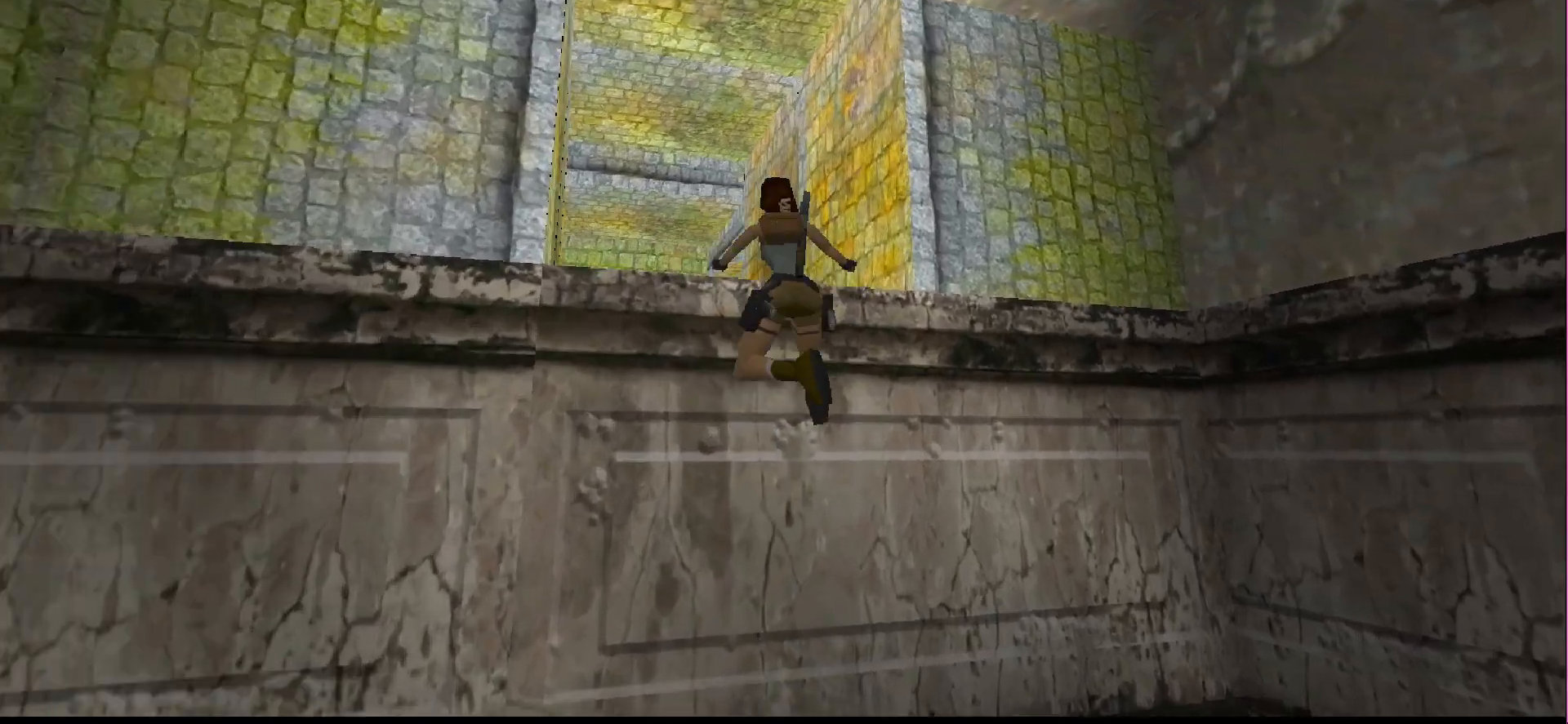
{"buttons": ["CROSS"], "events": []}
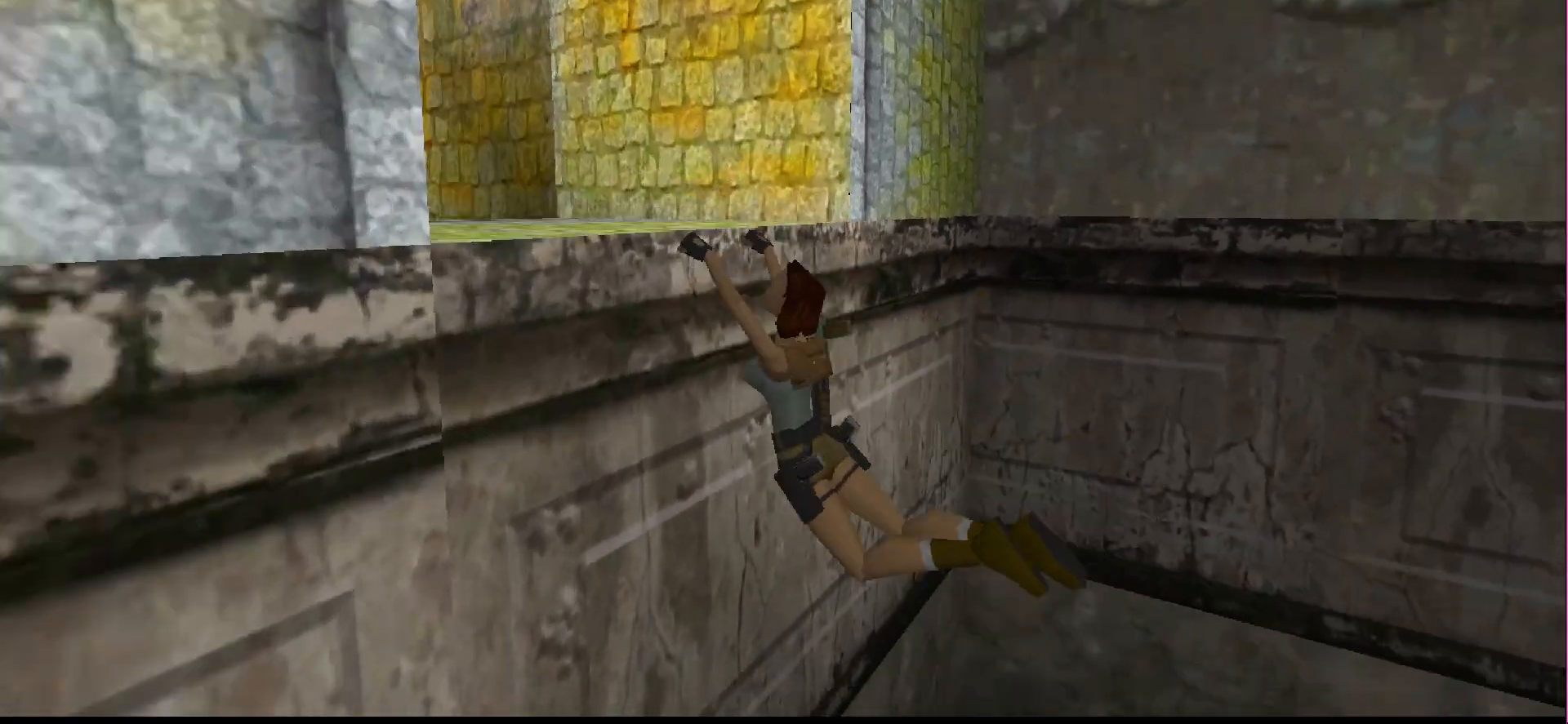
{"buttons": ["CROSS", "DPAD_UP"], "events": [[100, "DPAD_UP", "down"]]}
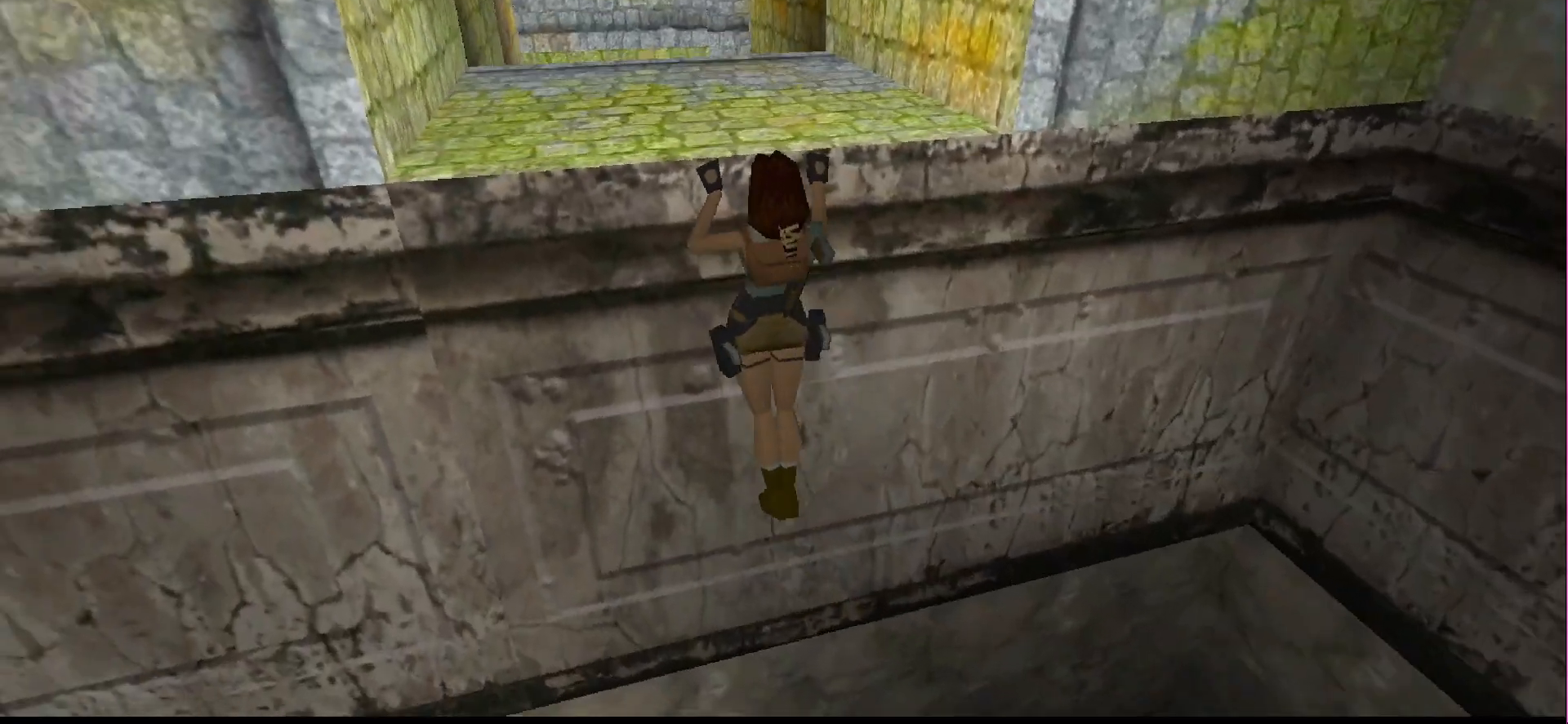
{"buttons": ["CROSS"], "events": [[367, "DPAD_UP", "up"]]}